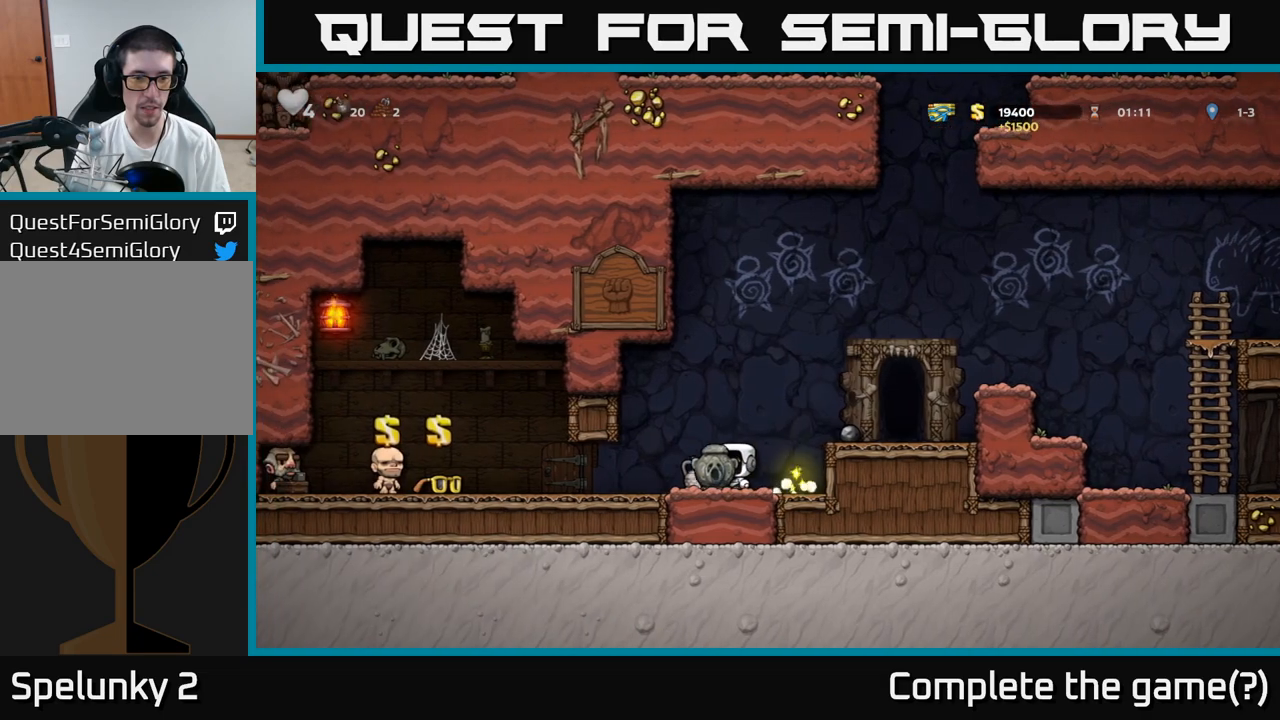
Gameplay with a controller (Xbox layout); each line is a JSON object with the inputs held at the frame after it. "events" lists button and stick changes between this image and that frame as [ms after this image, input, new state], when the widget could be followed in between. Not read: L3 R3 right_stick.
{"buttons": [], "left_stick": "left", "events": [[200, "left_stick", "right"], [350, "left_stick", "down"], [433, "X", "down"], [483, "left_stick", "left"], [500, "X", "up"]]}
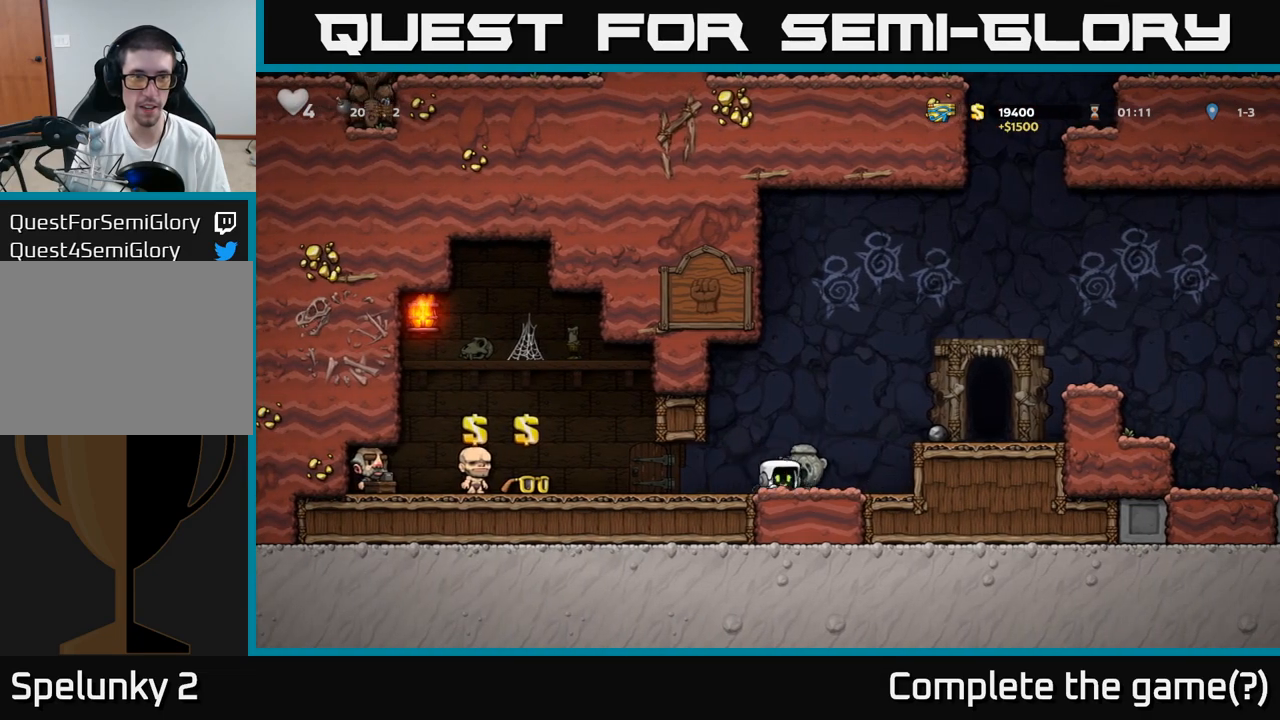
{"buttons": [], "left_stick": "center", "events": [[467, "left_stick", "center"]]}
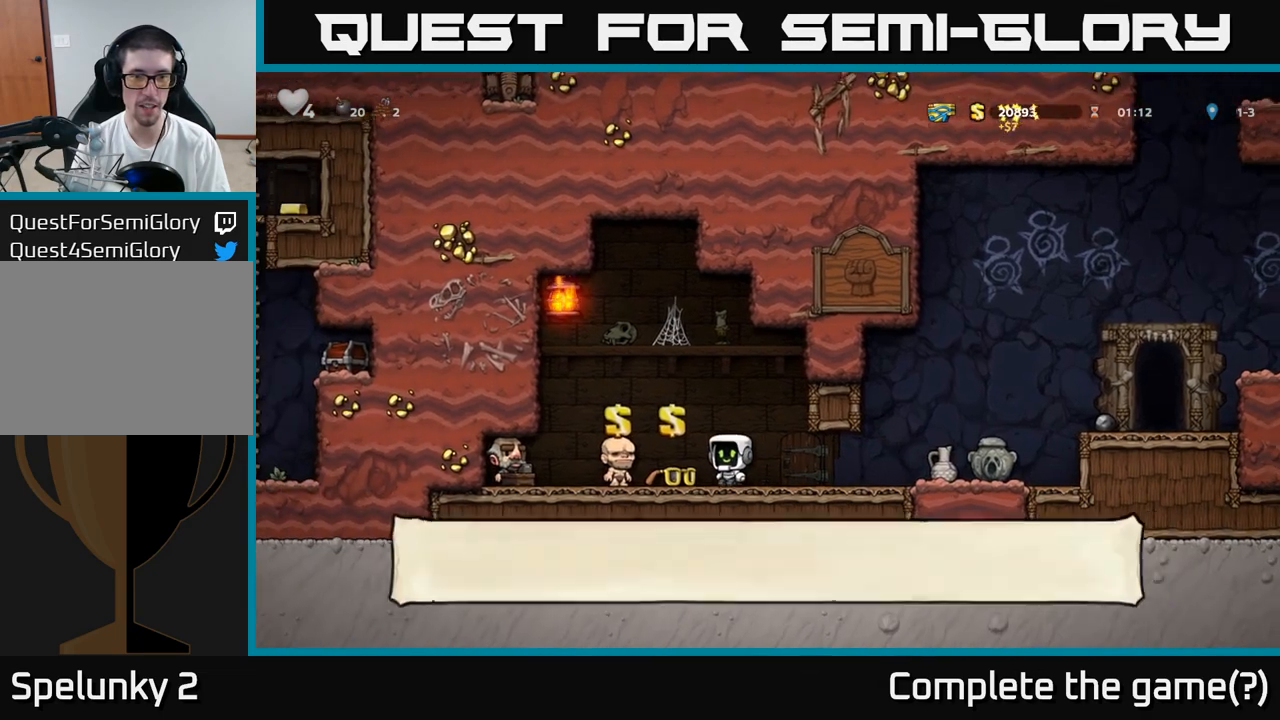
{"buttons": [], "left_stick": "right", "events": [[117, "left_stick", "left"], [250, "left_stick", "center"], [267, "L2", "down"], [367, "L2", "up"], [450, "left_stick", "right"]]}
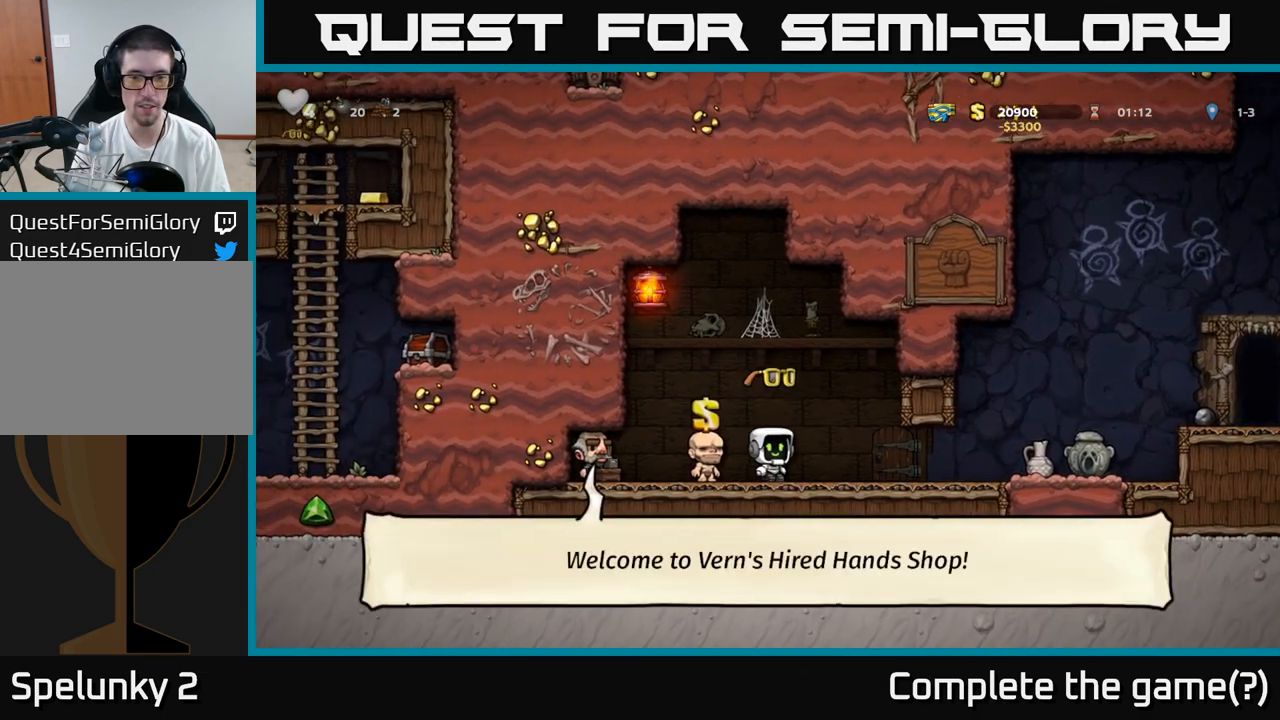
{"buttons": [], "left_stick": "down", "events": [[467, "left_stick", "down"]]}
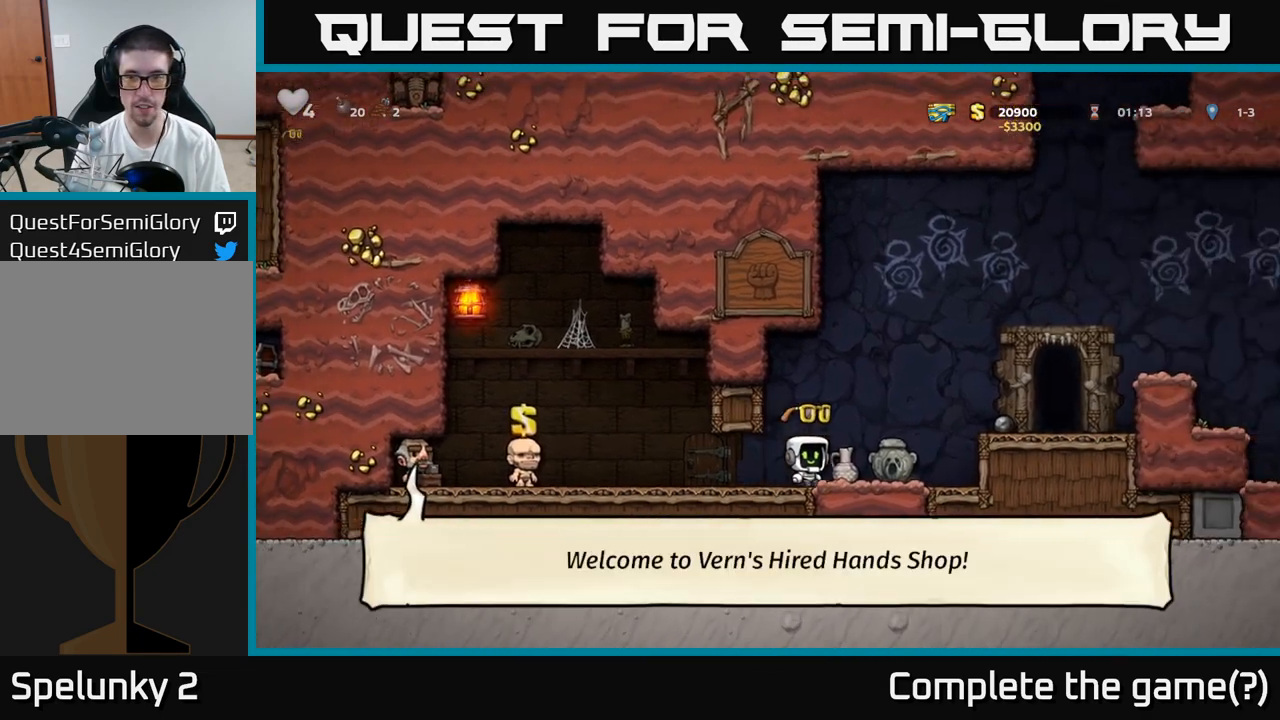
{"buttons": [], "left_stick": "center"}
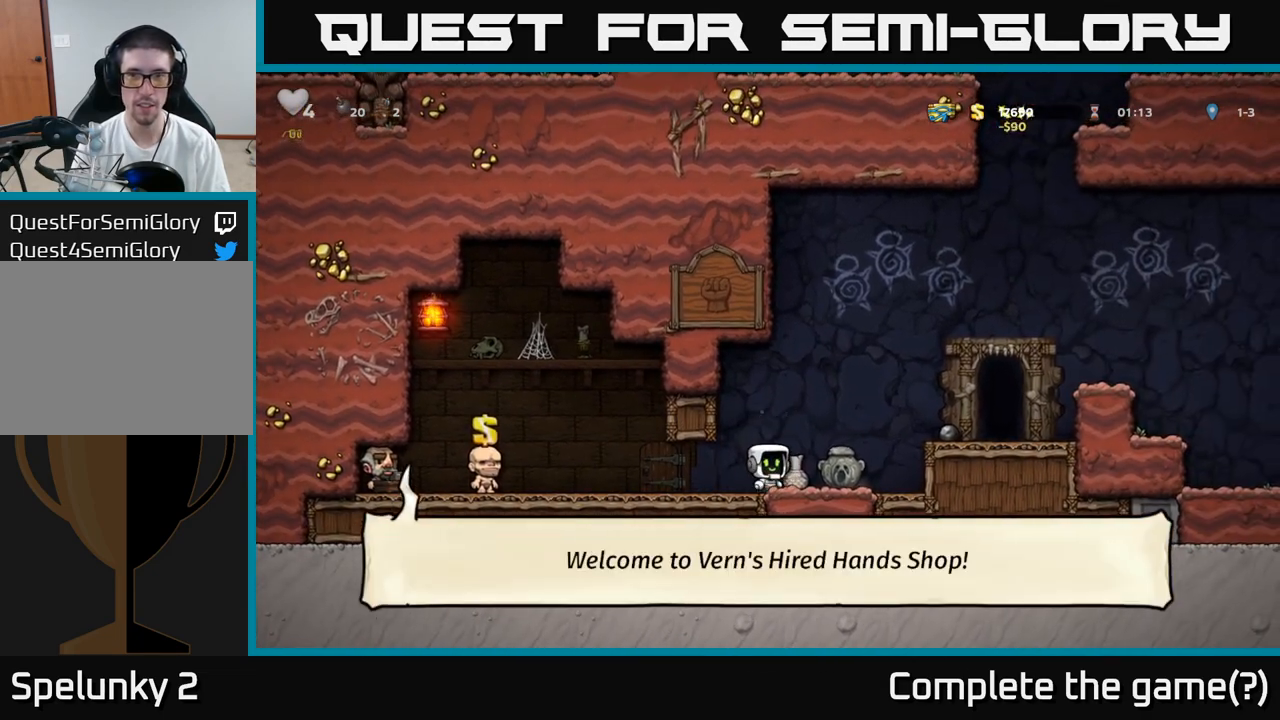
{"buttons": [], "left_stick": "center", "events": [[33, "A", "down"], [200, "A", "up"], [300, "X", "down"], [383, "X", "up"]]}
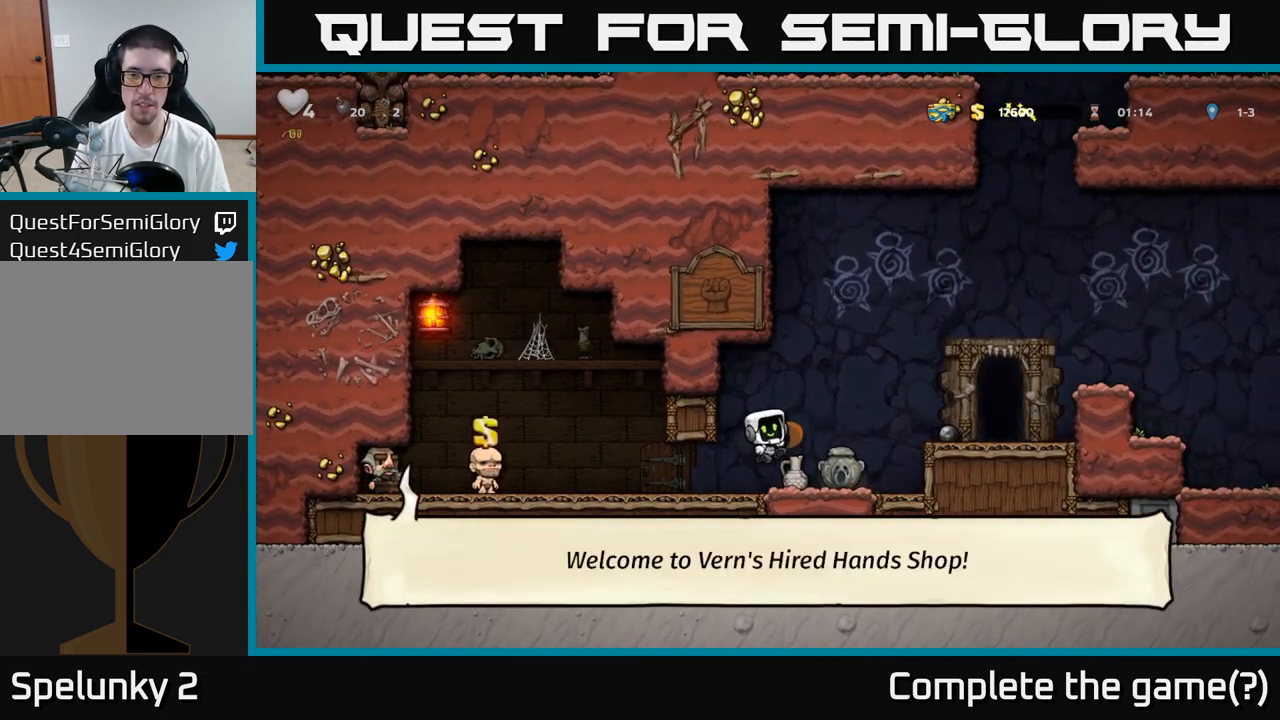
{"buttons": [], "left_stick": "center", "events": [[200, "left_stick", "left"], [367, "left_stick", "center"]]}
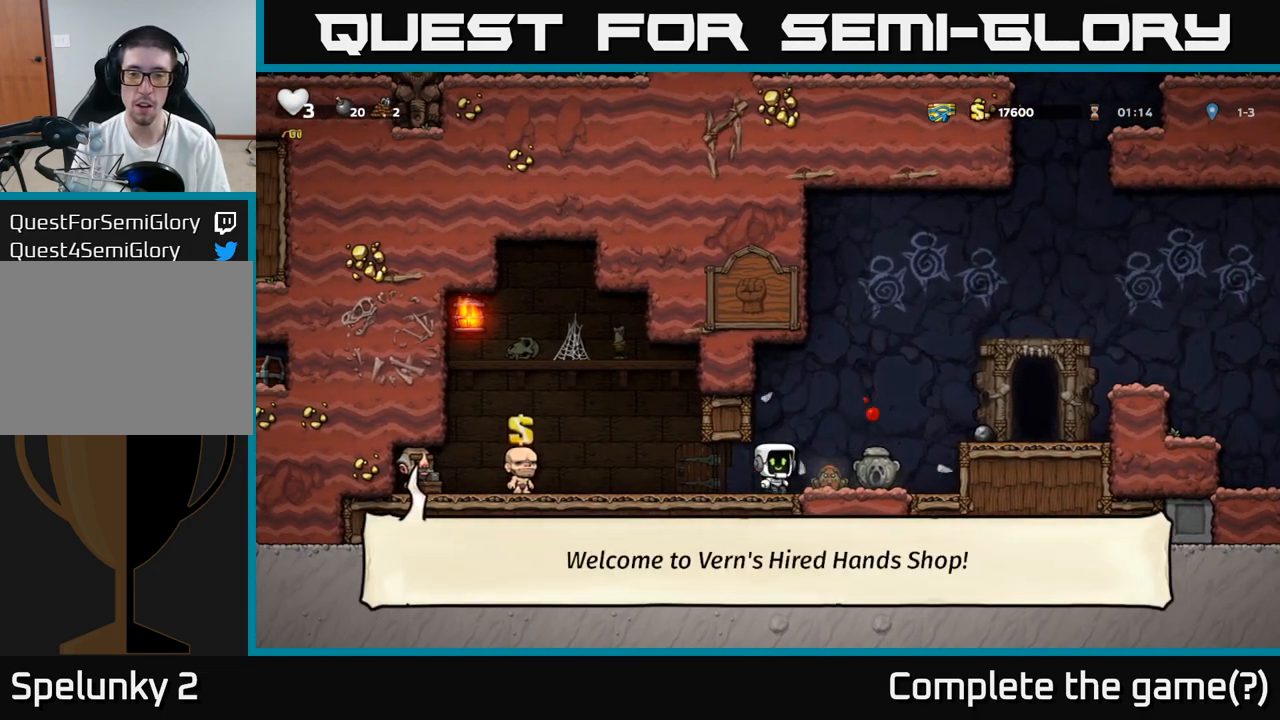
{"buttons": [], "left_stick": "center", "events": [[150, "X", "down"], [233, "X", "up"]]}
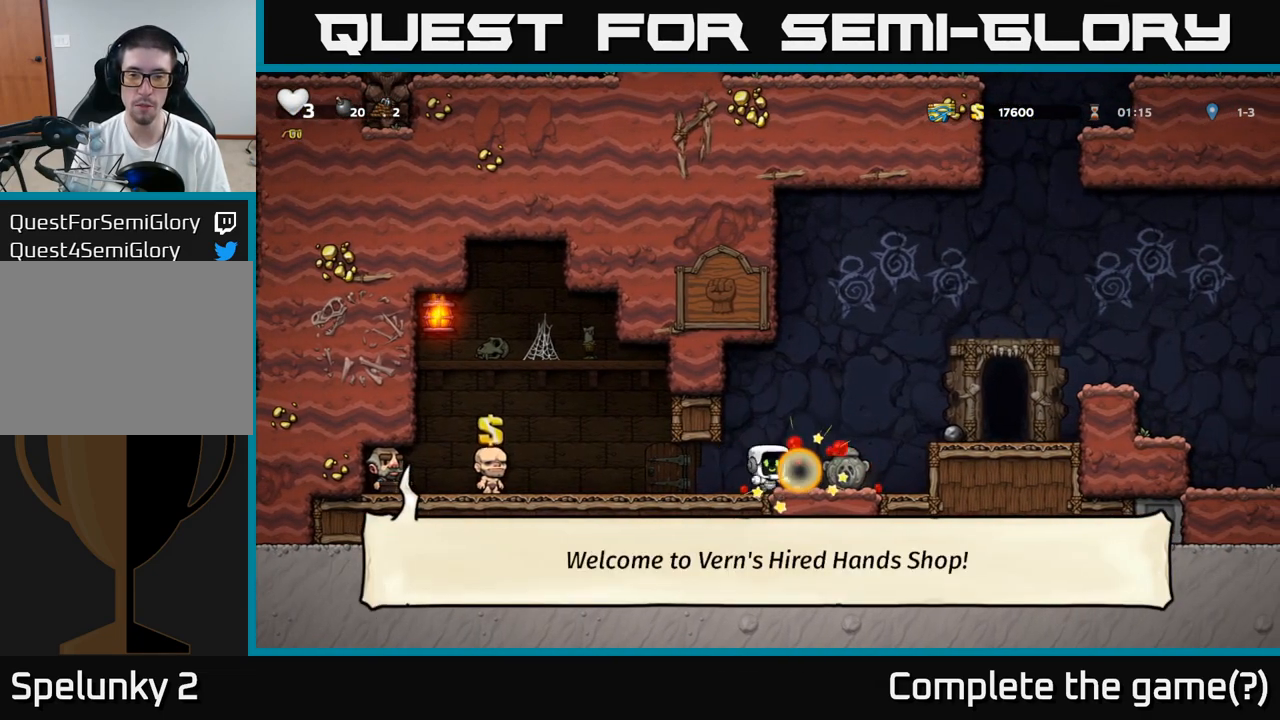
{"buttons": ["A"], "left_stick": "right", "events": [[367, "left_stick", "right"], [467, "A", "down"]]}
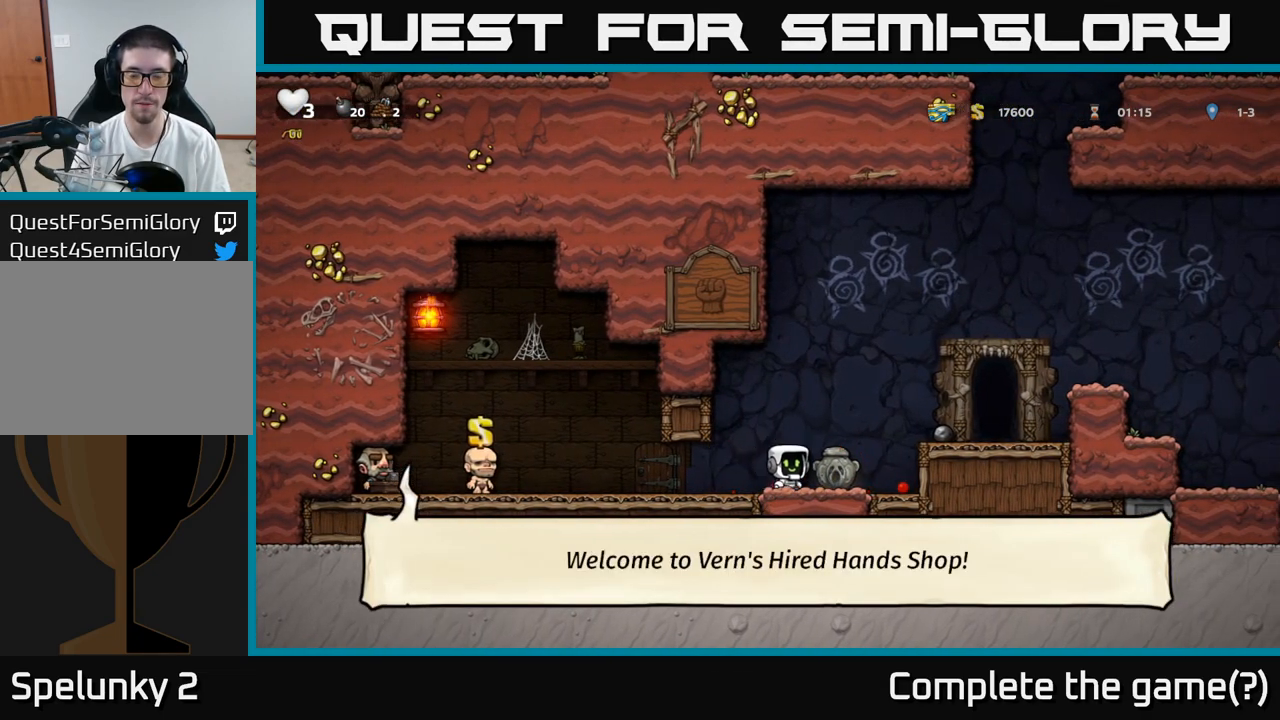
{"buttons": ["X"], "left_stick": "down-left", "events": [[133, "A", "up"], [300, "left_stick", "center"], [383, "left_stick", "down-left"], [483, "X", "down"]]}
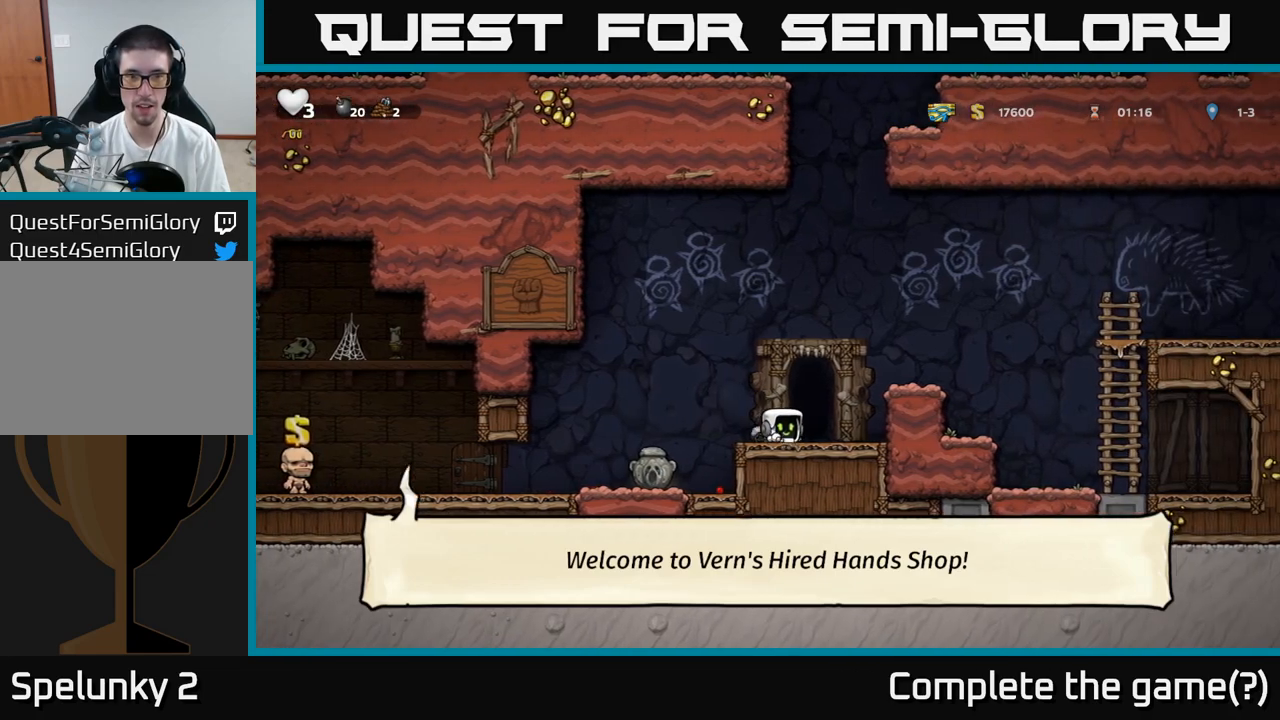
{"buttons": [], "left_stick": "center", "events": [[117, "X", "up"], [183, "A", "down"], [267, "left_stick", "right"], [383, "A", "up"], [500, "left_stick", "center"]]}
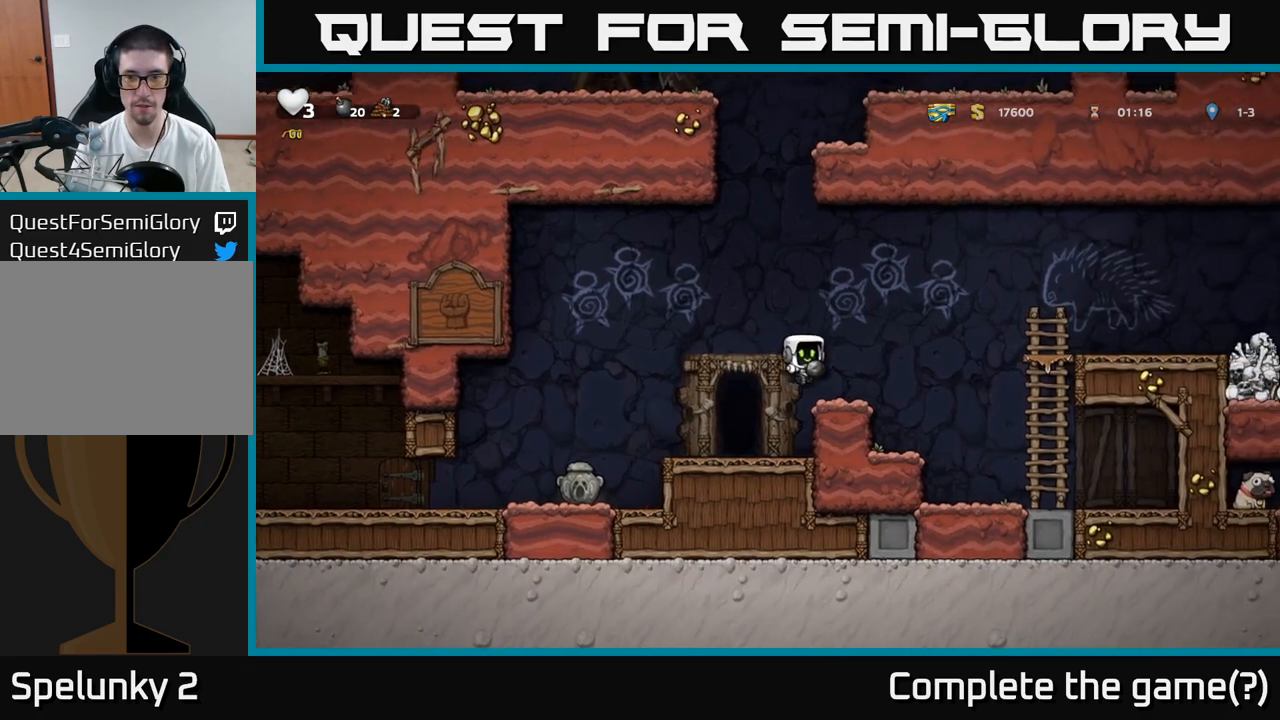
{"buttons": ["A"], "left_stick": "right", "events": [[117, "left_stick", "right"], [200, "A", "down"]]}
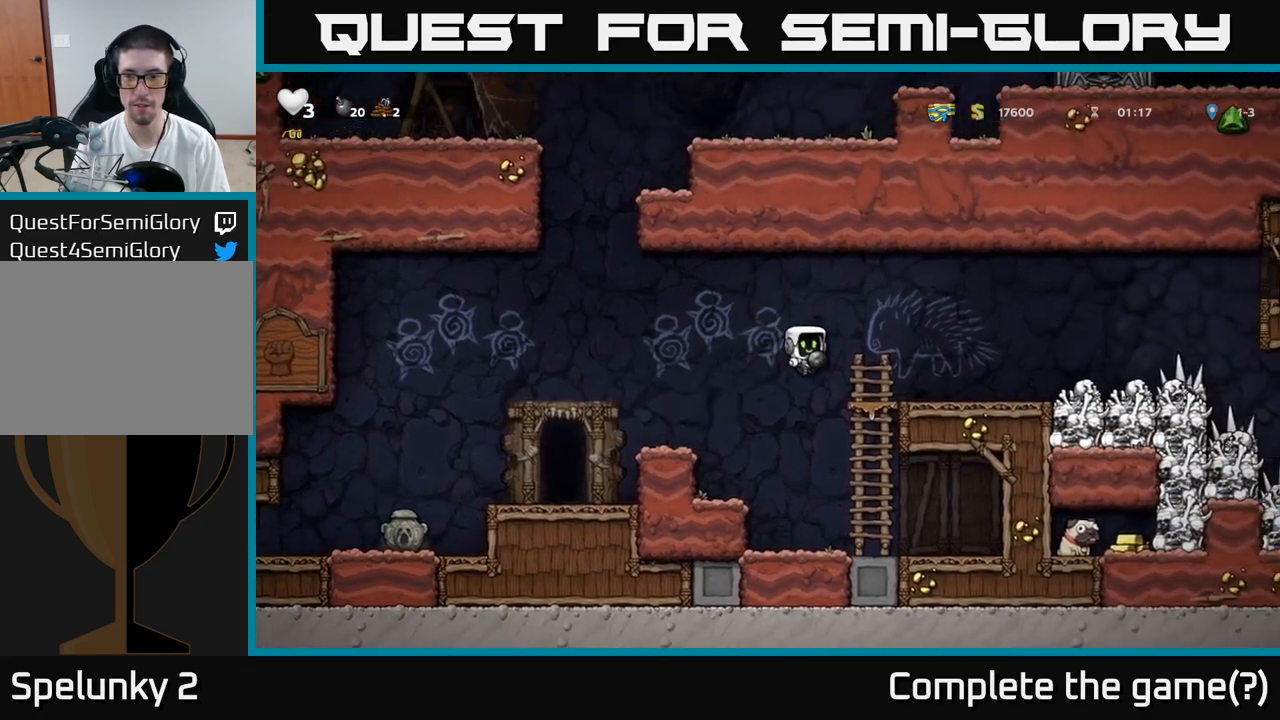
{"buttons": [], "left_stick": "right", "events": [[67, "A", "up"], [217, "left_stick", "center"], [467, "left_stick", "right"]]}
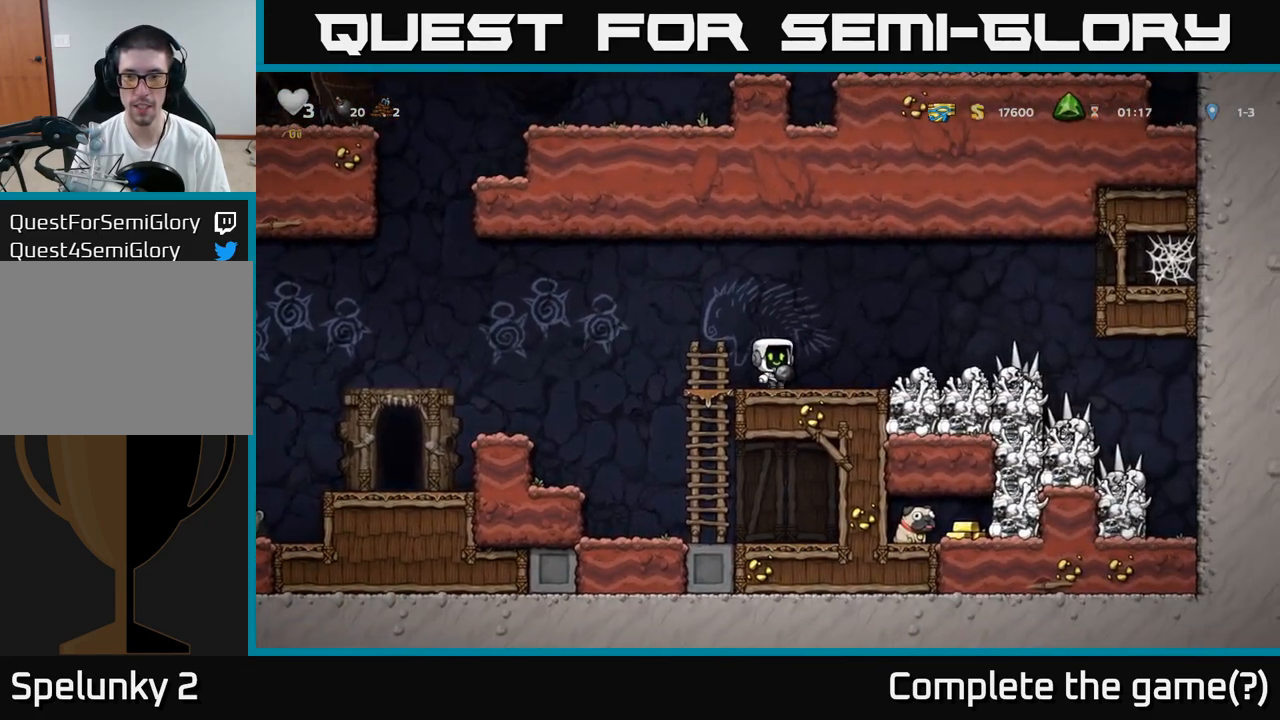
{"buttons": [], "left_stick": "down", "events": [[67, "A", "down"], [100, "left_stick", "center"], [300, "left_stick", "down"], [333, "A", "up"], [417, "X", "down"], [483, "X", "up"]]}
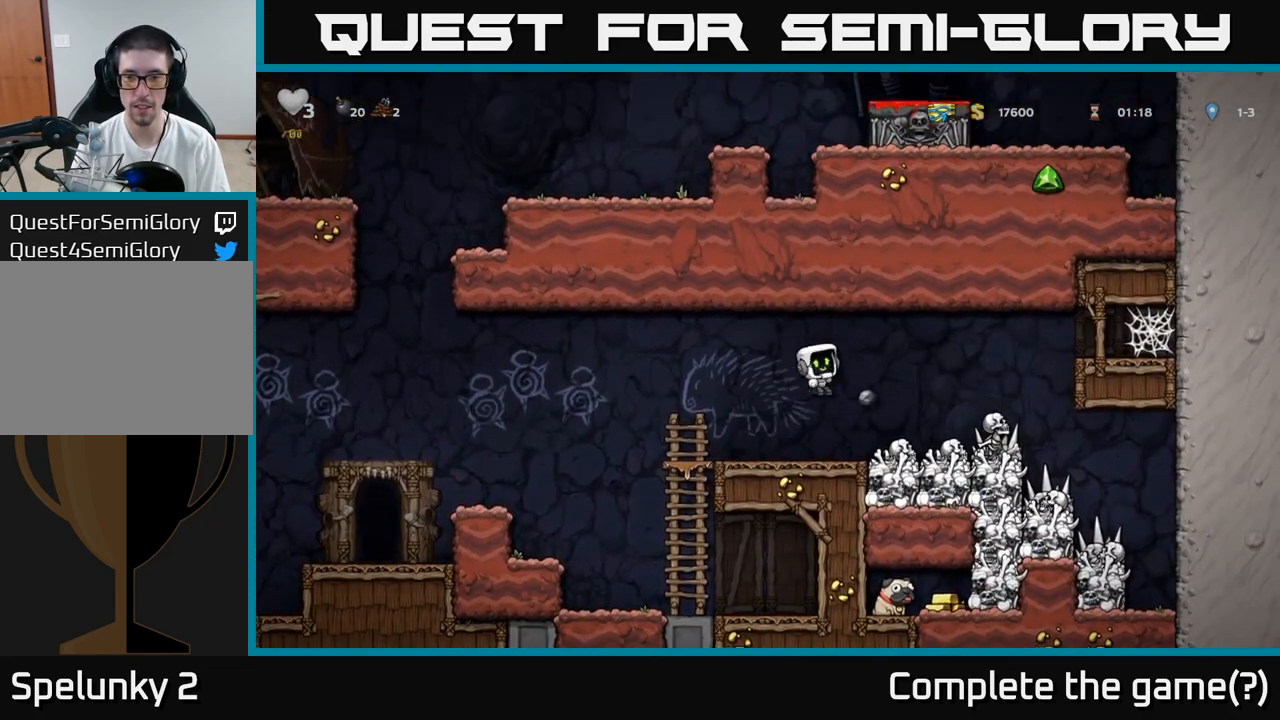
{"buttons": [], "left_stick": "center", "events": [[50, "left_stick", "center"]]}
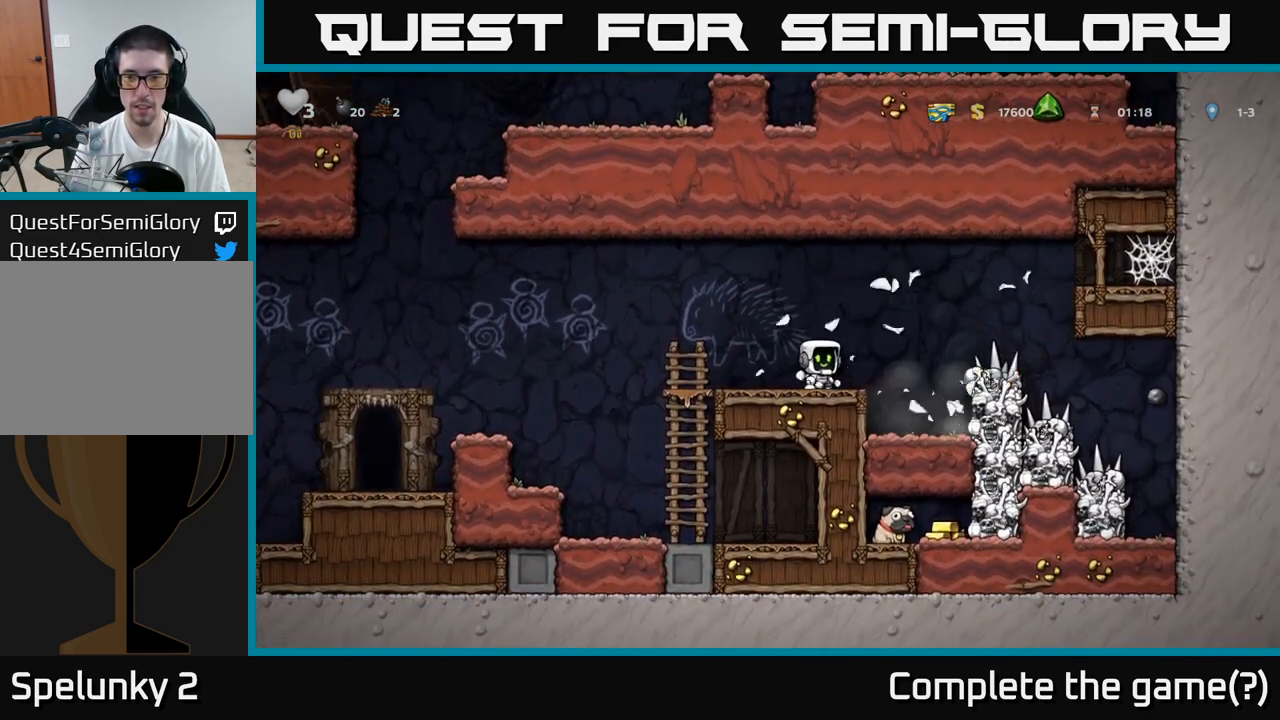
{"buttons": [], "left_stick": "center", "events": [[200, "A", "down"], [200, "left_stick", "right"], [300, "A", "up"], [383, "X", "down"], [400, "left_stick", "center"], [467, "X", "up"]]}
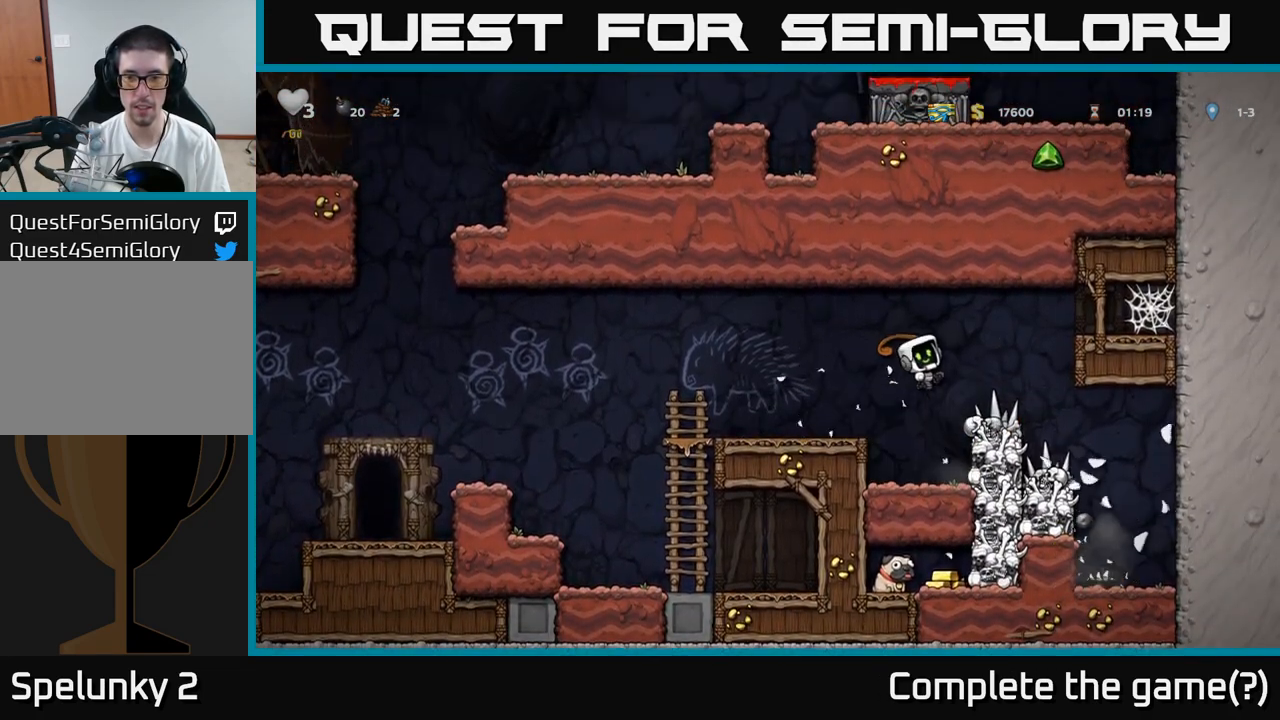
{"buttons": [], "left_stick": "center", "events": []}
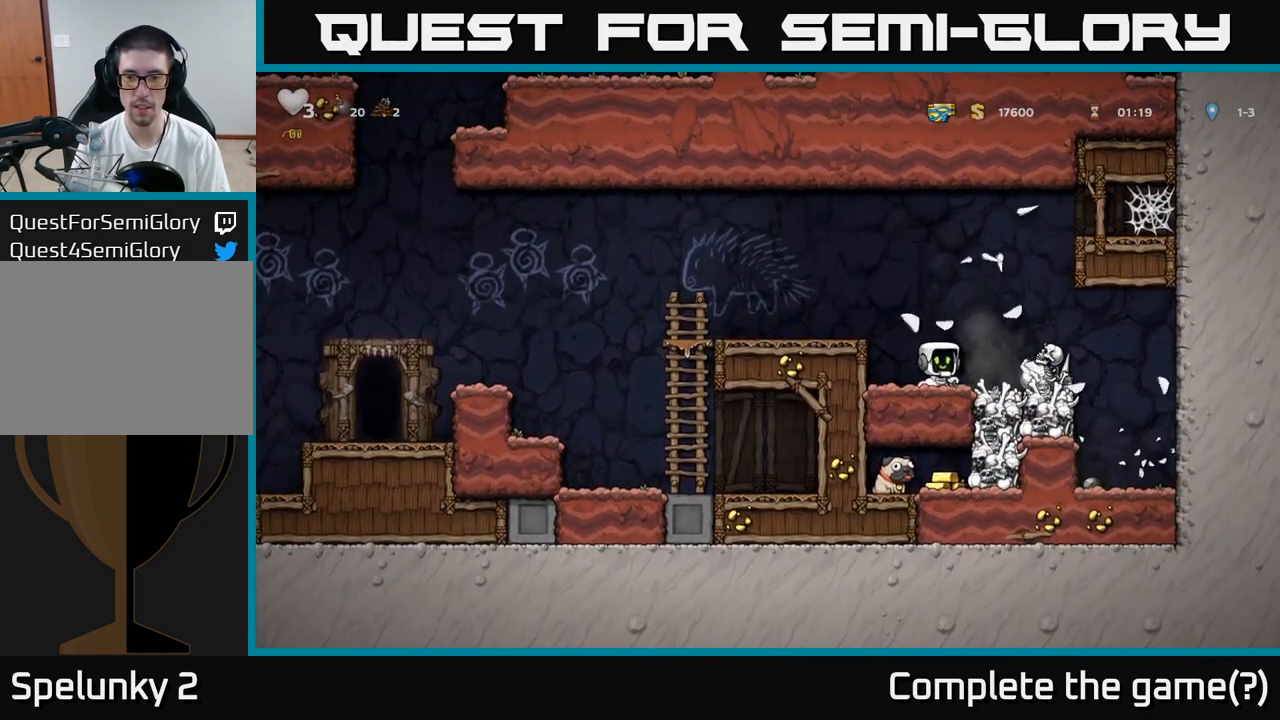
{"buttons": [], "left_stick": "center", "events": []}
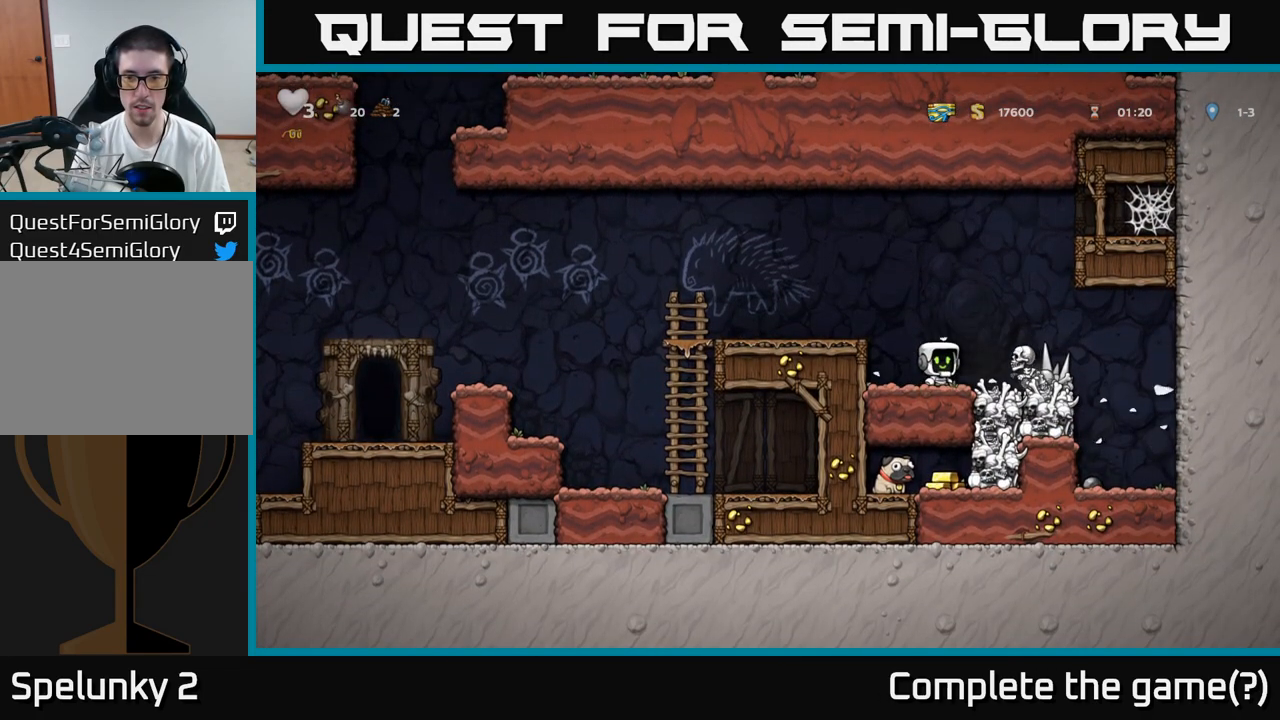
{"buttons": [], "left_stick": "left", "events": [[33, "A", "down"], [167, "A", "up"], [233, "left_stick", "right"], [317, "left_stick", "center"], [450, "left_stick", "left"]]}
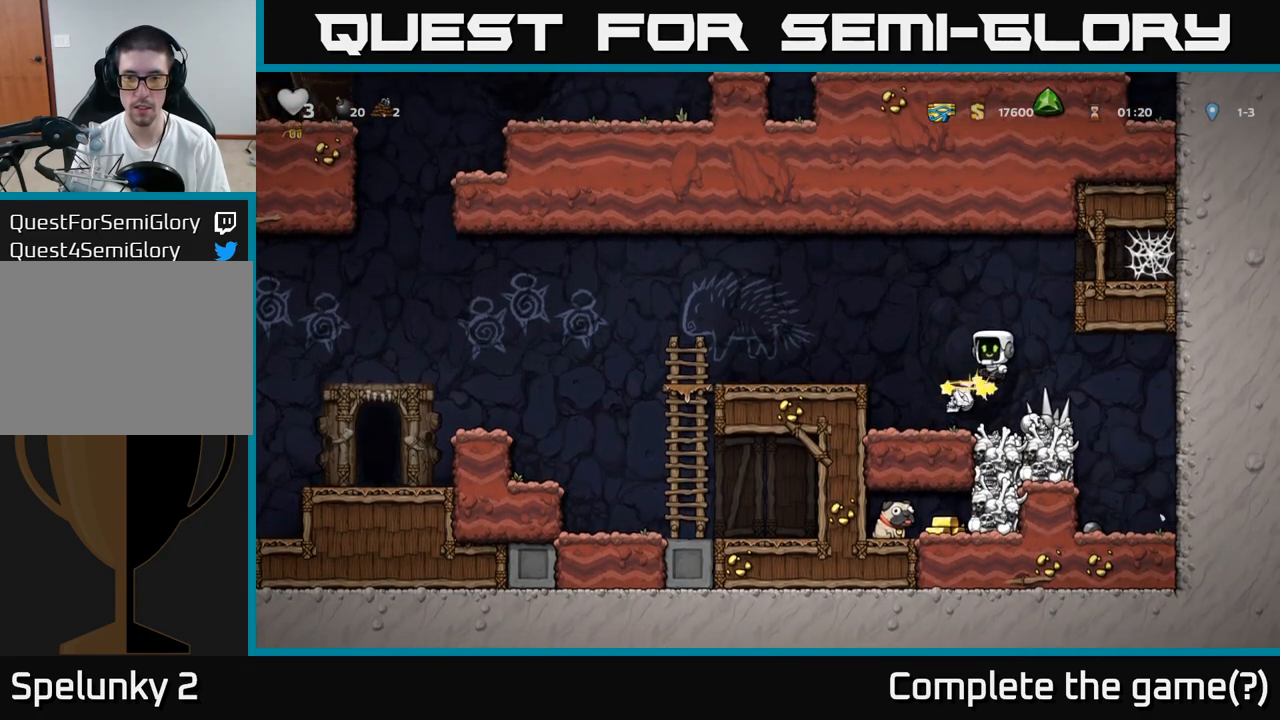
{"buttons": [], "left_stick": "center", "events": [[67, "left_stick", "center"]]}
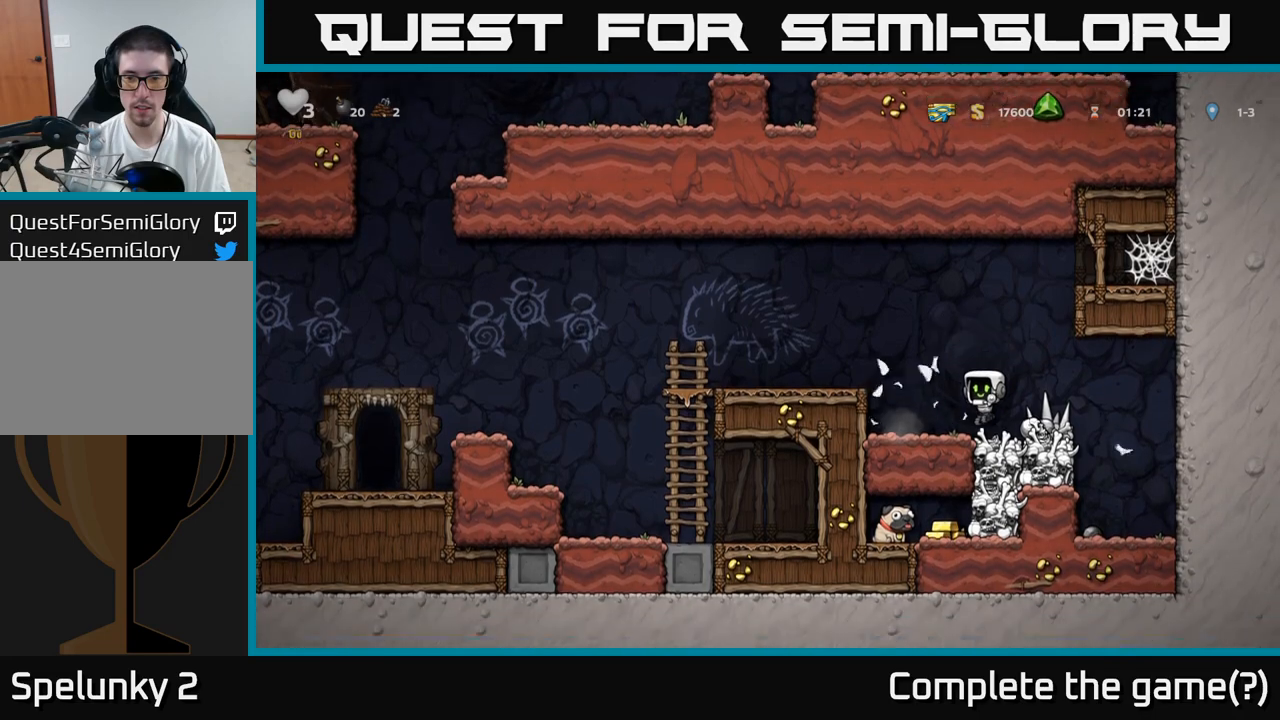
{"buttons": [], "left_stick": "center", "events": [[100, "left_stick", "up-left"], [233, "left_stick", "down-left"], [283, "X", "down"], [400, "X", "up"], [400, "left_stick", "center"]]}
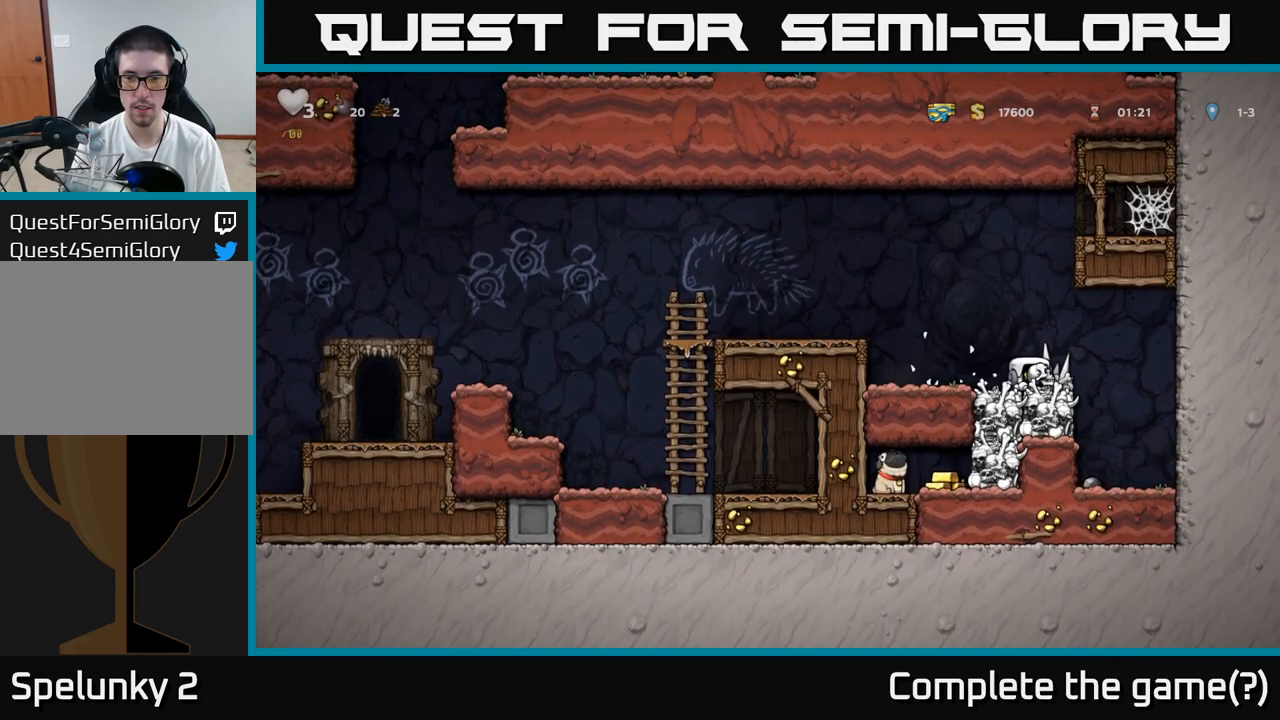
{"buttons": ["X"], "left_stick": "center", "events": [[67, "left_stick", "right"], [400, "left_stick", "left"], [450, "X", "down"], [500, "left_stick", "center"]]}
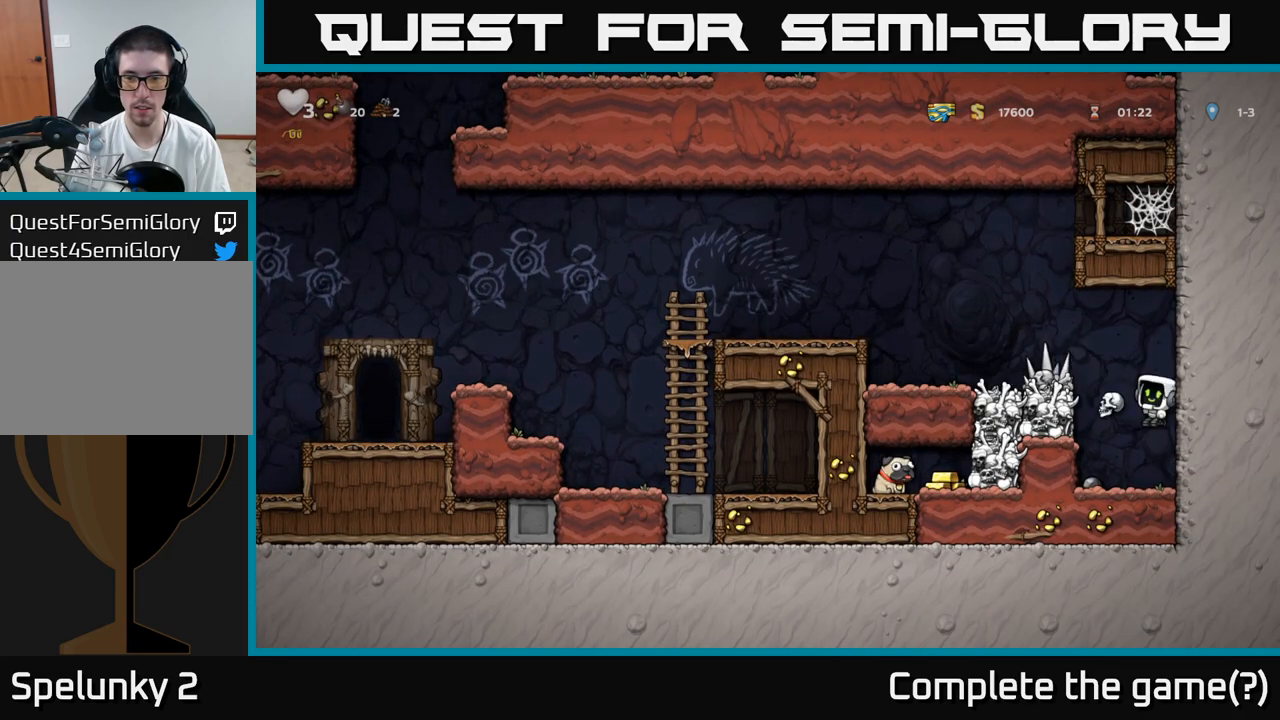
{"buttons": ["A"], "left_stick": "left", "events": [[33, "X", "up"], [417, "A", "down"], [500, "left_stick", "left"]]}
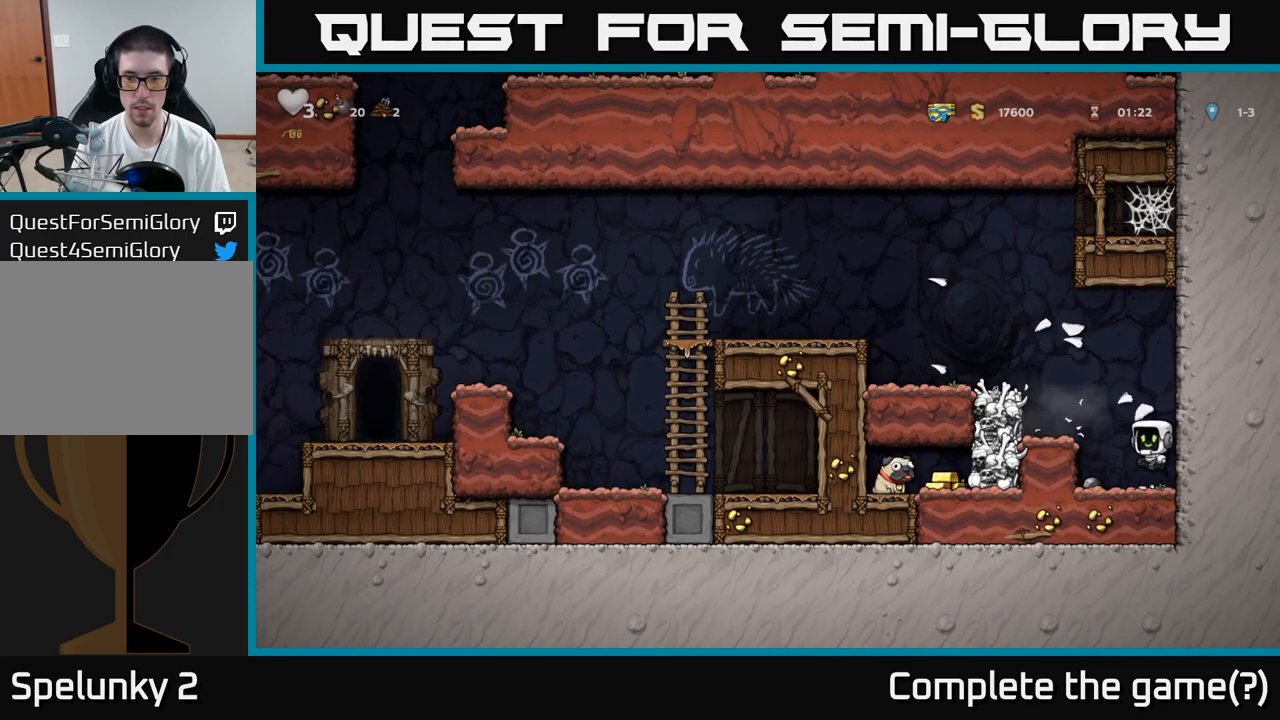
{"buttons": [], "left_stick": "center", "events": [[83, "A", "up"], [100, "X", "down"], [217, "X", "up"], [233, "left_stick", "center"]]}
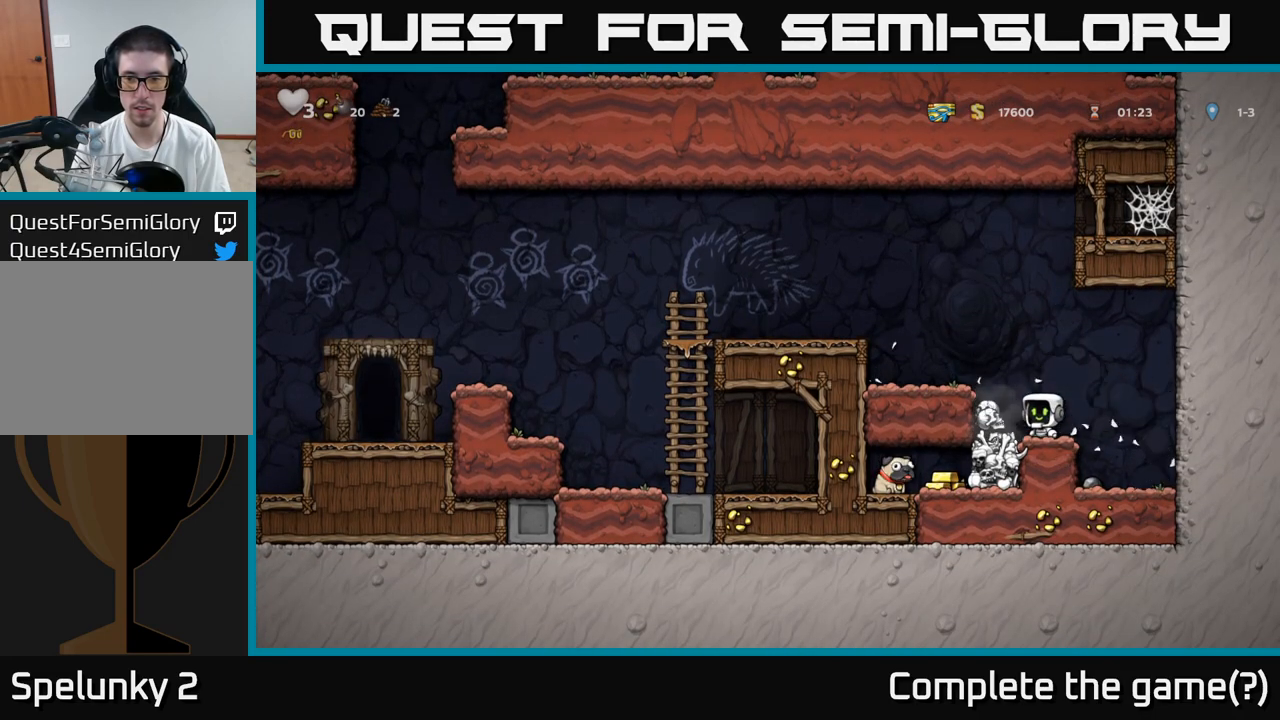
{"buttons": ["X"], "left_stick": "left", "events": [[300, "left_stick", "left"], [483, "X", "down"]]}
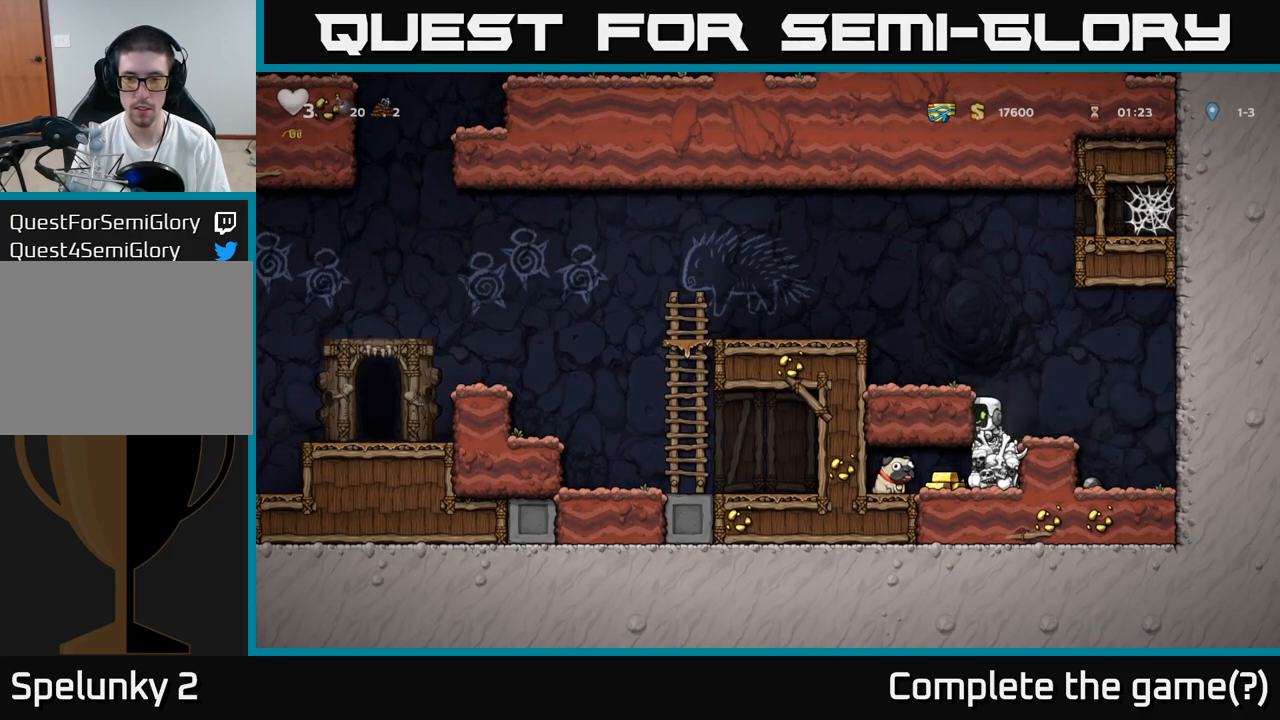
{"buttons": [], "left_stick": "center", "events": [[33, "left_stick", "down"], [83, "X", "up"], [133, "left_stick", "right"], [217, "left_stick", "left"], [333, "left_stick", "center"]]}
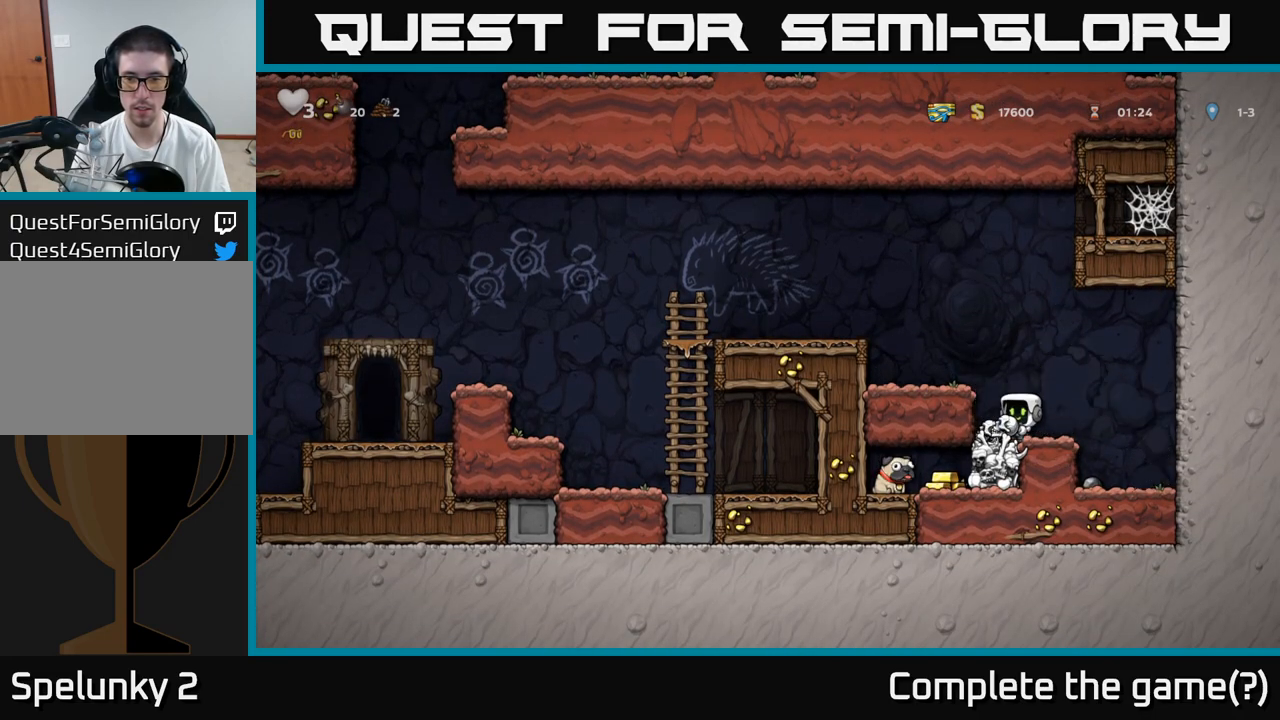
{"buttons": [], "left_stick": "center", "events": [[133, "left_stick", "right"], [217, "left_stick", "left"], [367, "left_stick", "center"]]}
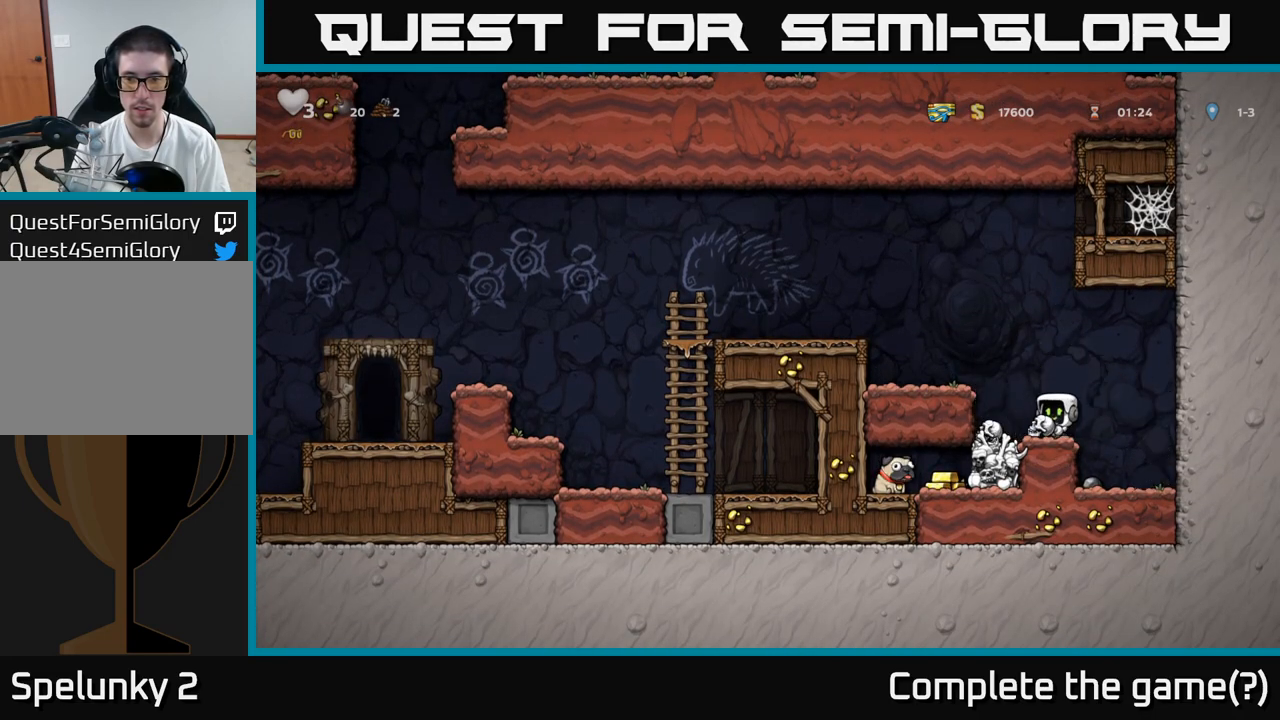
{"buttons": ["X"], "left_stick": "down-left", "events": [[117, "A", "down"], [183, "A", "up"], [250, "left_stick", "down-left"], [433, "X", "down"]]}
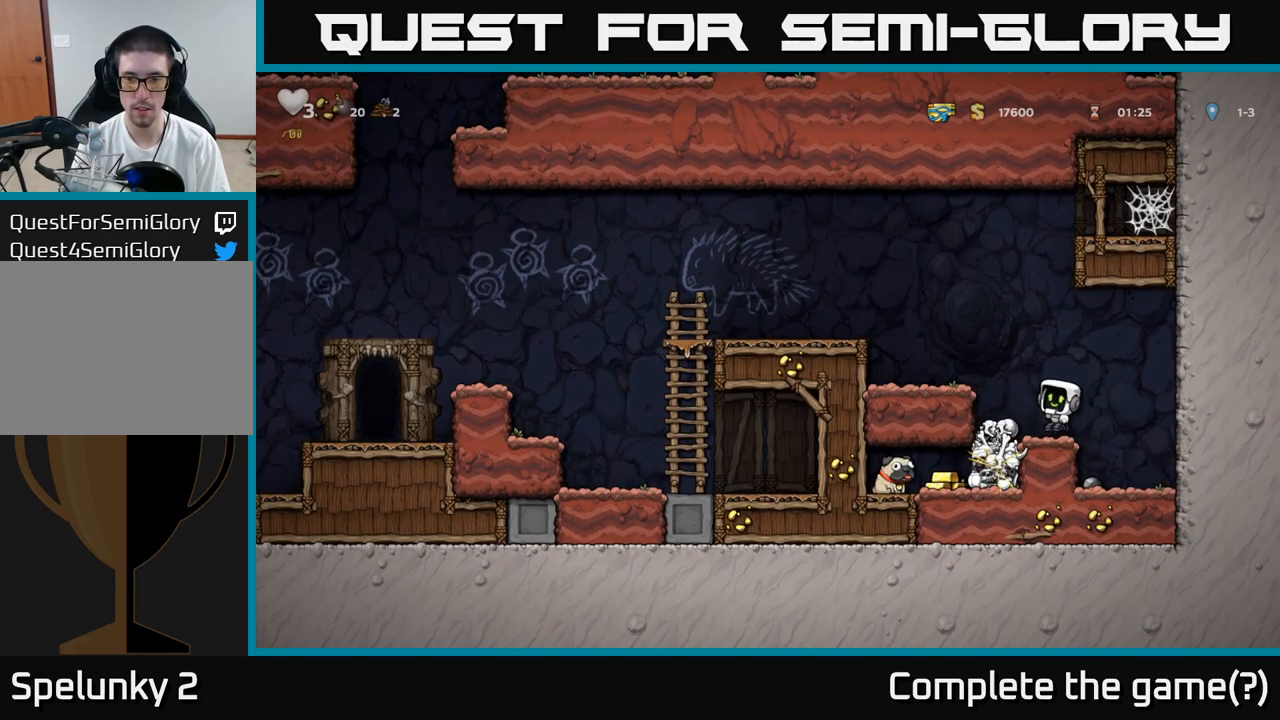
{"buttons": [], "left_stick": "left", "events": [[67, "X", "up"], [183, "left_stick", "center"], [333, "left_stick", "left"]]}
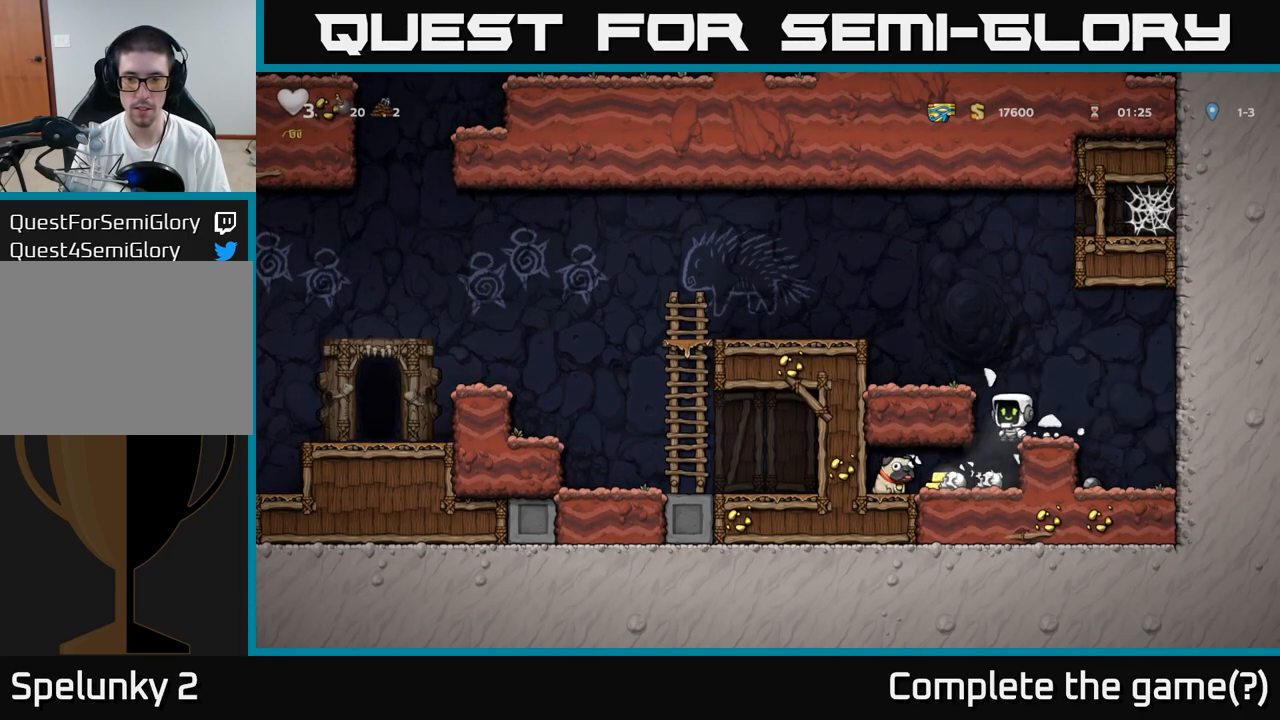
{"buttons": [], "left_stick": "down-left", "events": [[17, "left_stick", "center"], [233, "left_stick", "left"], [500, "left_stick", "down-left"]]}